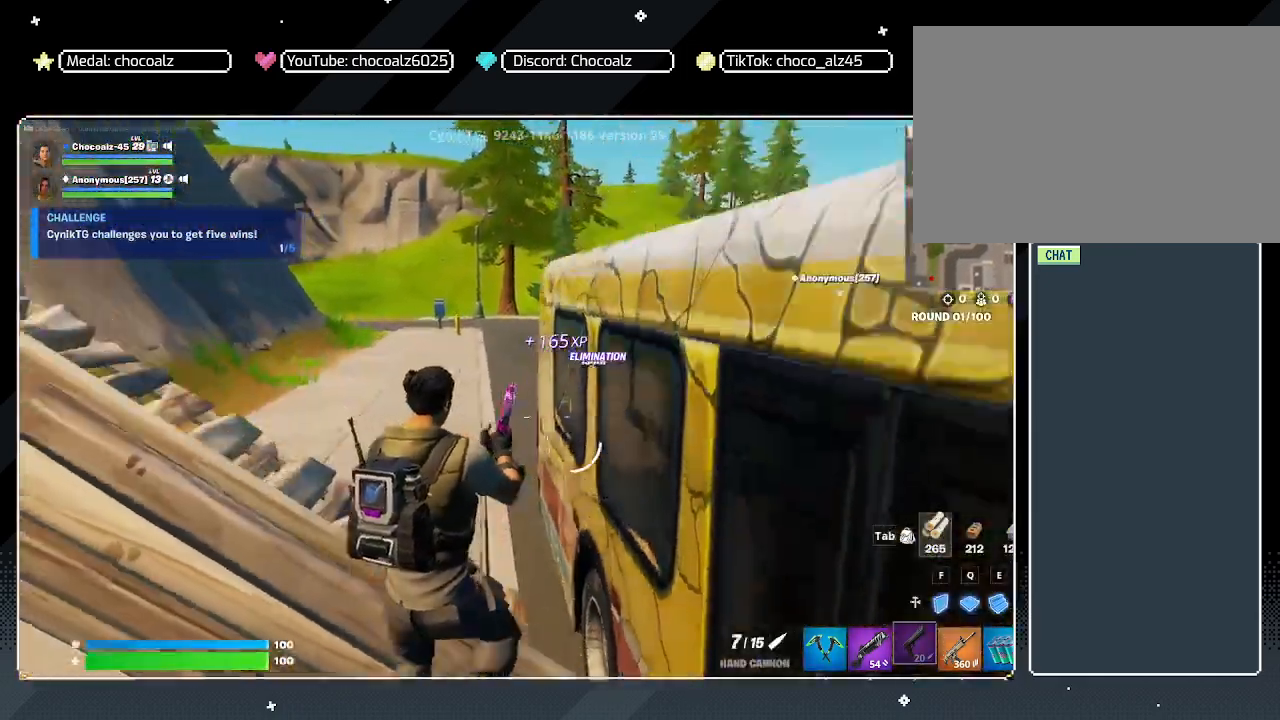
Gameplay with keyboard and mouse; each line is a JSON object with the keys and mouse buttons held at the frame after it. "events" lists presses ("down") and releases ("up") of "1", "2", "3", "4", "5", "a", "alt", "c", "caps_lock", "ctrl", "d", "e", "f", "g", "q", "r", "s", "shift", "space", "t", "tab", "v", "w", "x", "z", "mouse_left", "mouse_wheel" and "mouse_right" between this image and that frame as [ms after this image, input, new state], when the widget could be followed in between. "mouse_left", "mouse_wheel", "mouse_right" = the "left", "wheel", "right" buttons of the "mouse" list. No other keys are recorded. "wheel" means that the mouse wheel is clicked or scrolled. "mouse_move" is the direction in which the mouse moves at that frame (one of eight, or "still"), when it could be read.
{"keys": ["w"], "mouse": [], "mouse_move": "left", "events": []}
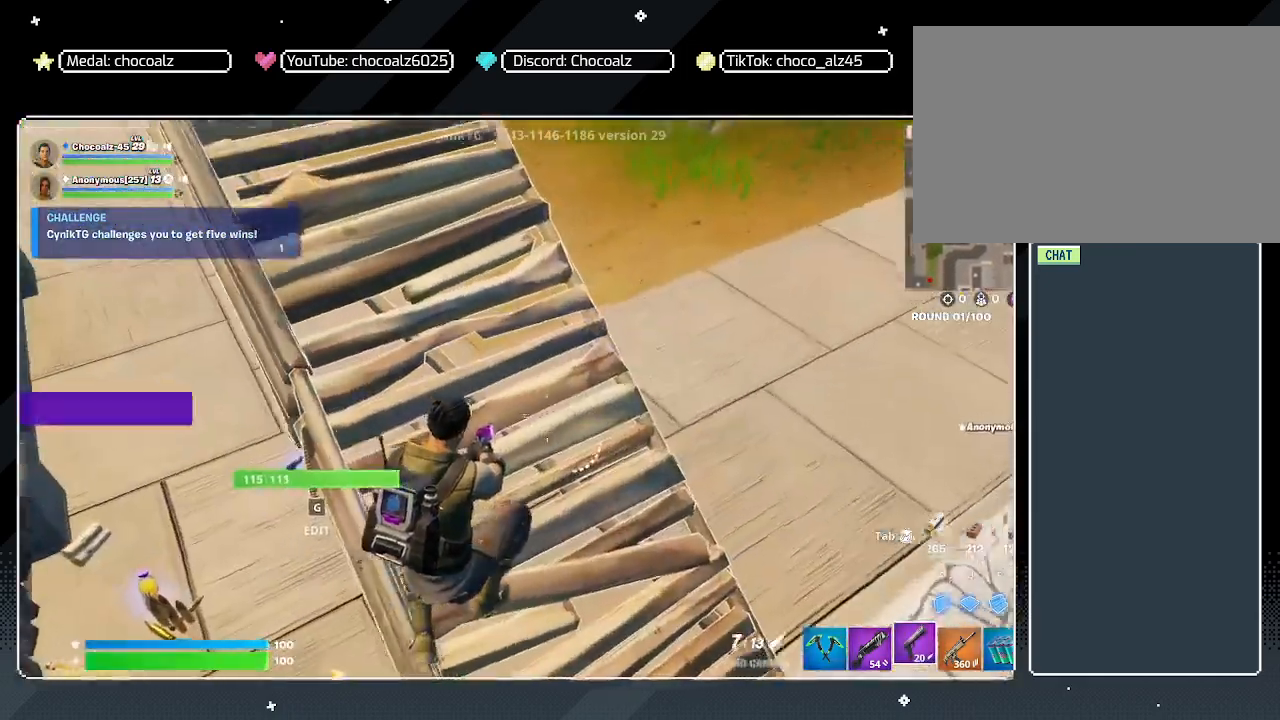
{"keys": ["w"], "mouse": [], "mouse_move": "right", "events": [[250, "g", "down"], [300, "g", "up"], [300, "mouse_wheel", "down"], [383, "mouse_wheel", "up"]]}
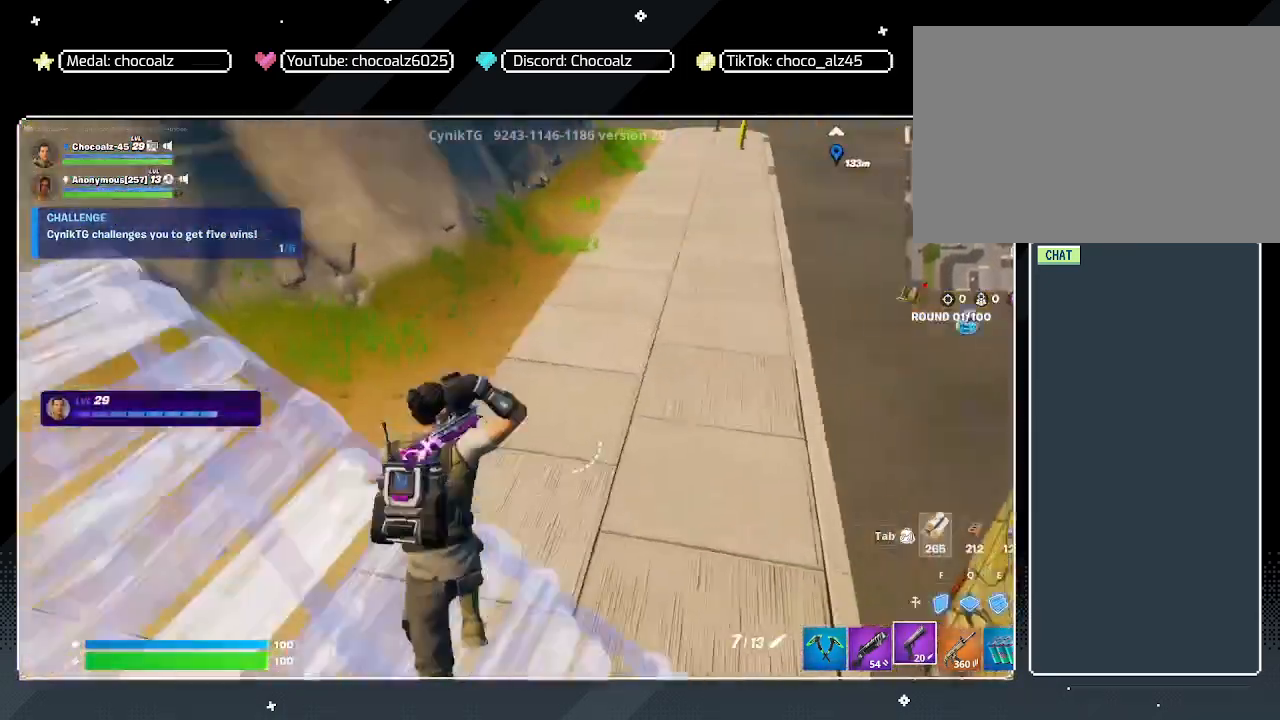
{"keys": ["4", "w"], "mouse": [], "mouse_move": "still", "events": [[500, "4", "down"]]}
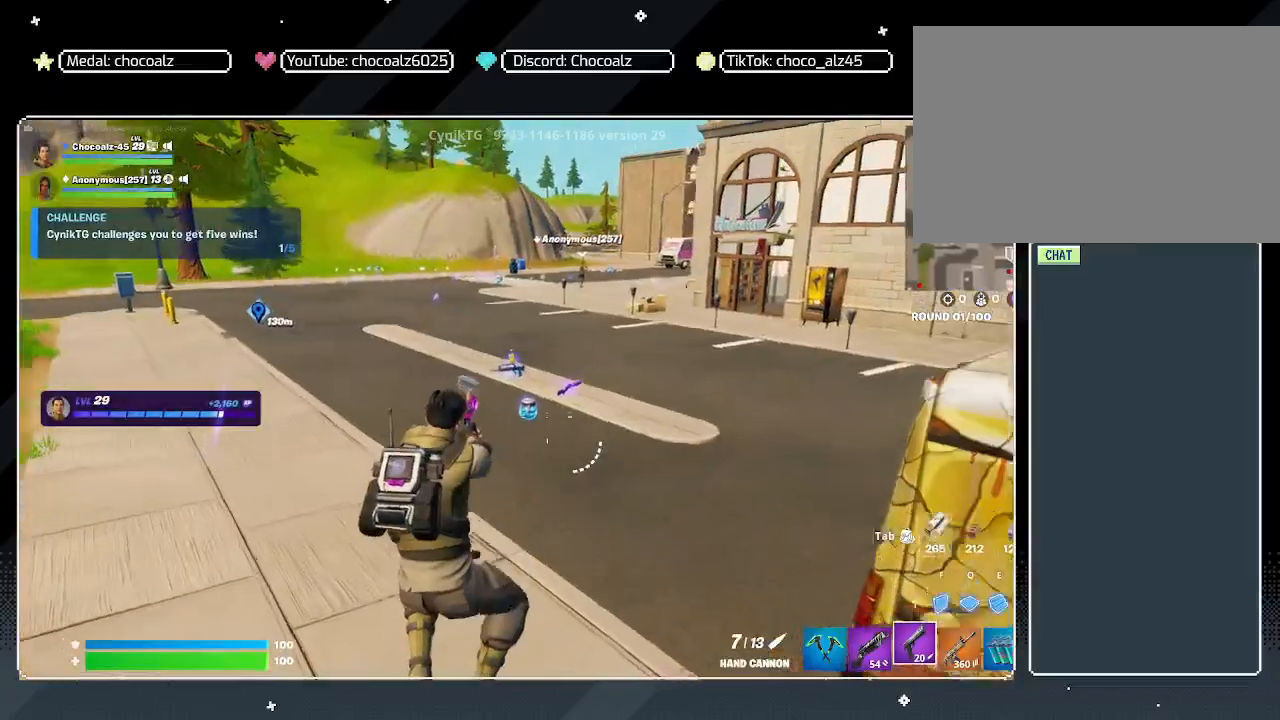
{"keys": ["w"], "mouse": [], "mouse_move": "still", "events": [[150, "4", "up"]]}
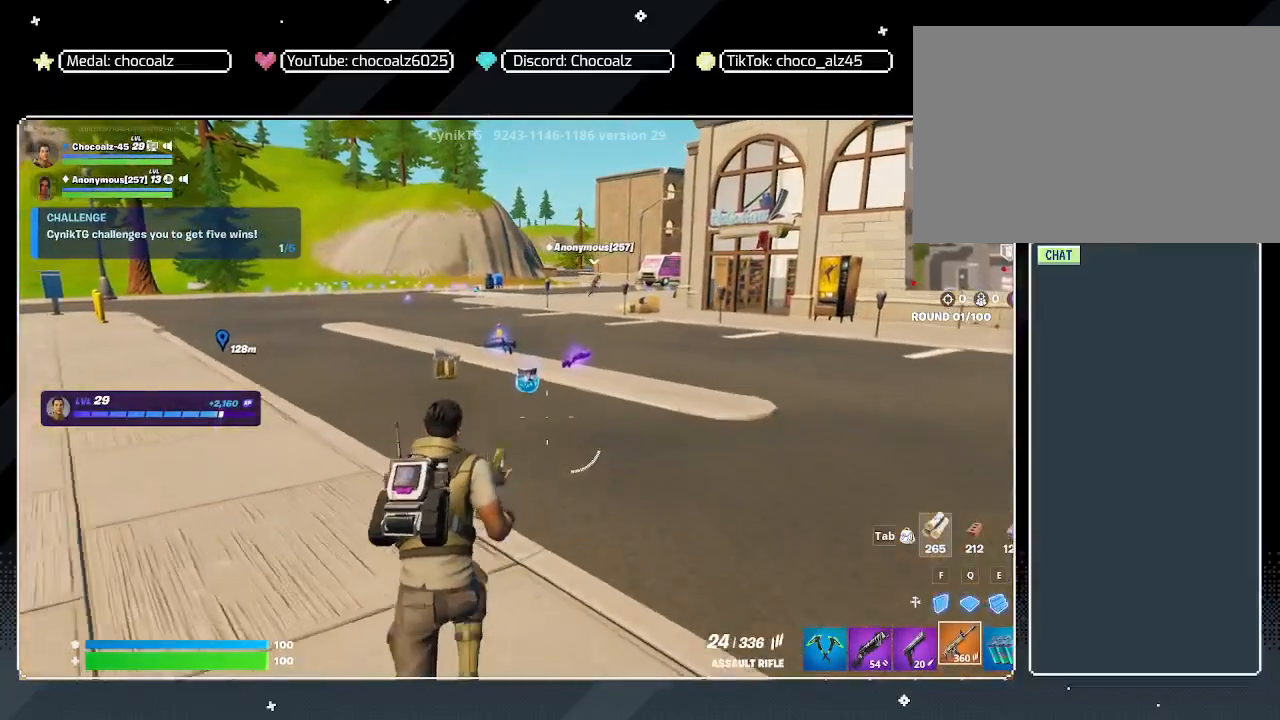
{"keys": ["w"], "mouse": [], "mouse_move": "still", "events": [[350, "r", "down"], [450, "r", "up"]]}
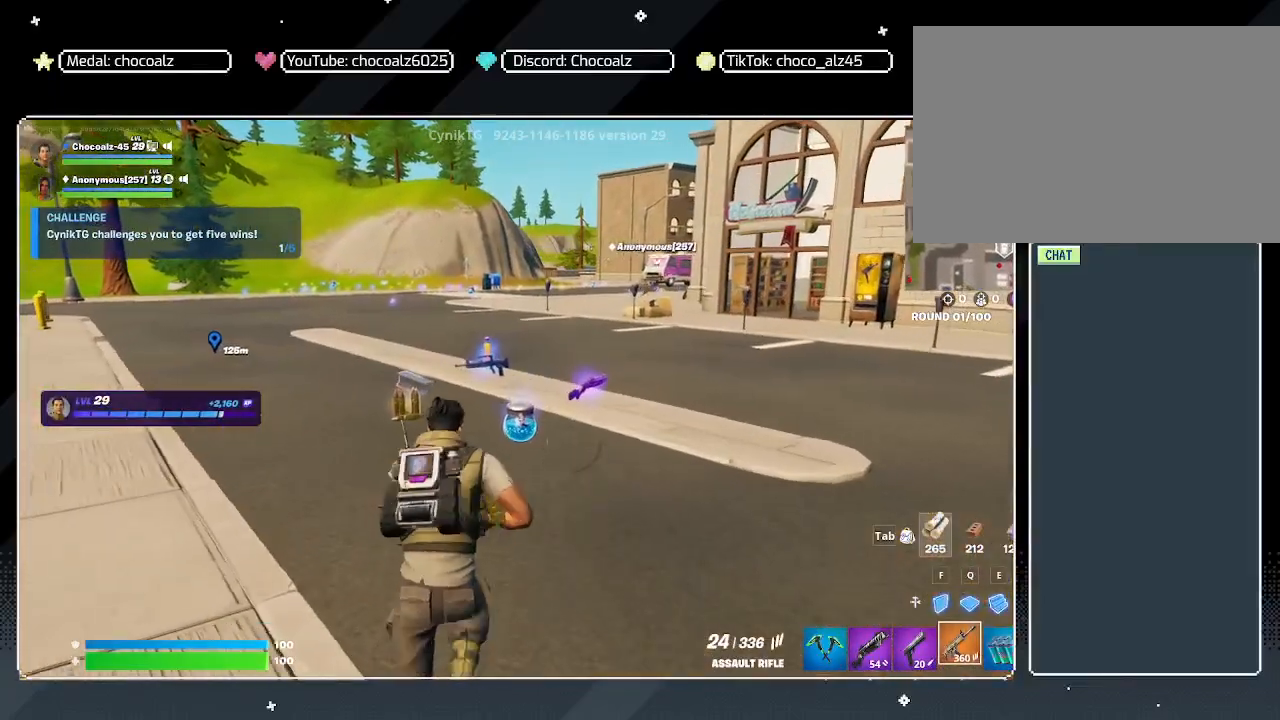
{"keys": ["w"], "mouse": [], "mouse_move": "still", "events": [[33, "r", "down"], [83, "r", "up"]]}
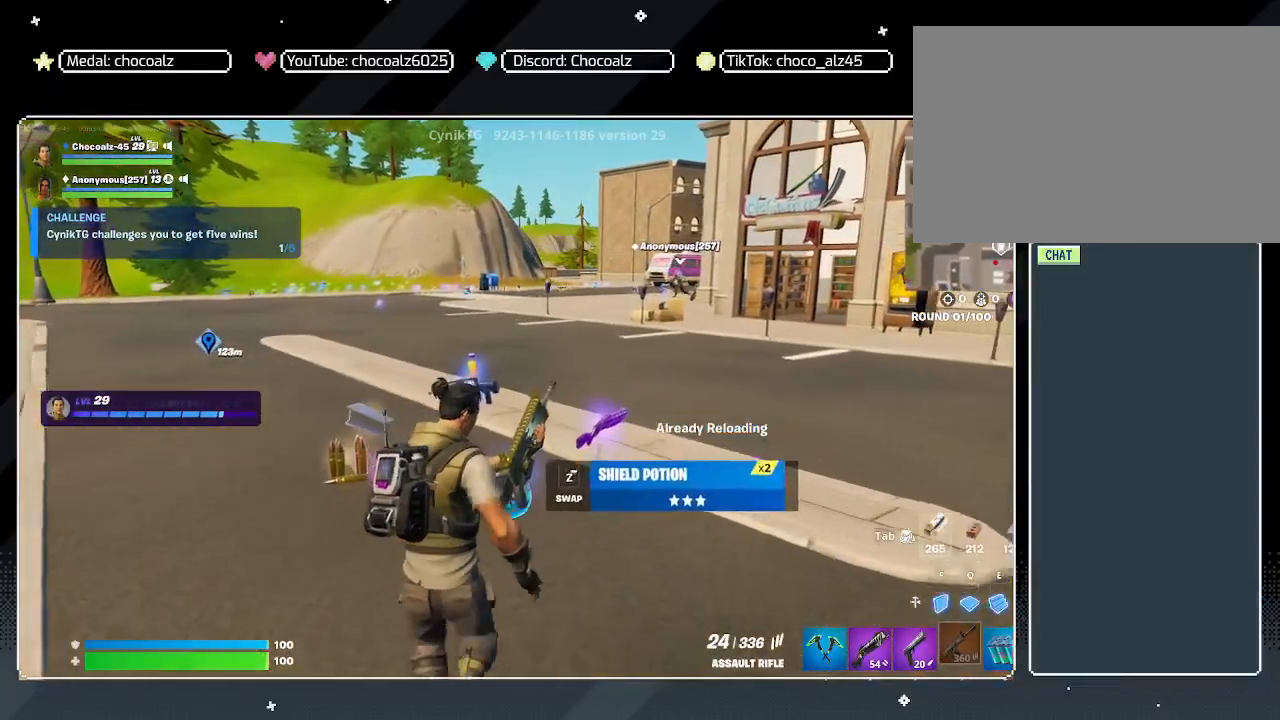
{"keys": ["w"], "mouse": [], "mouse_move": "still", "events": [[50, "a", "down"], [433, "a", "up"]]}
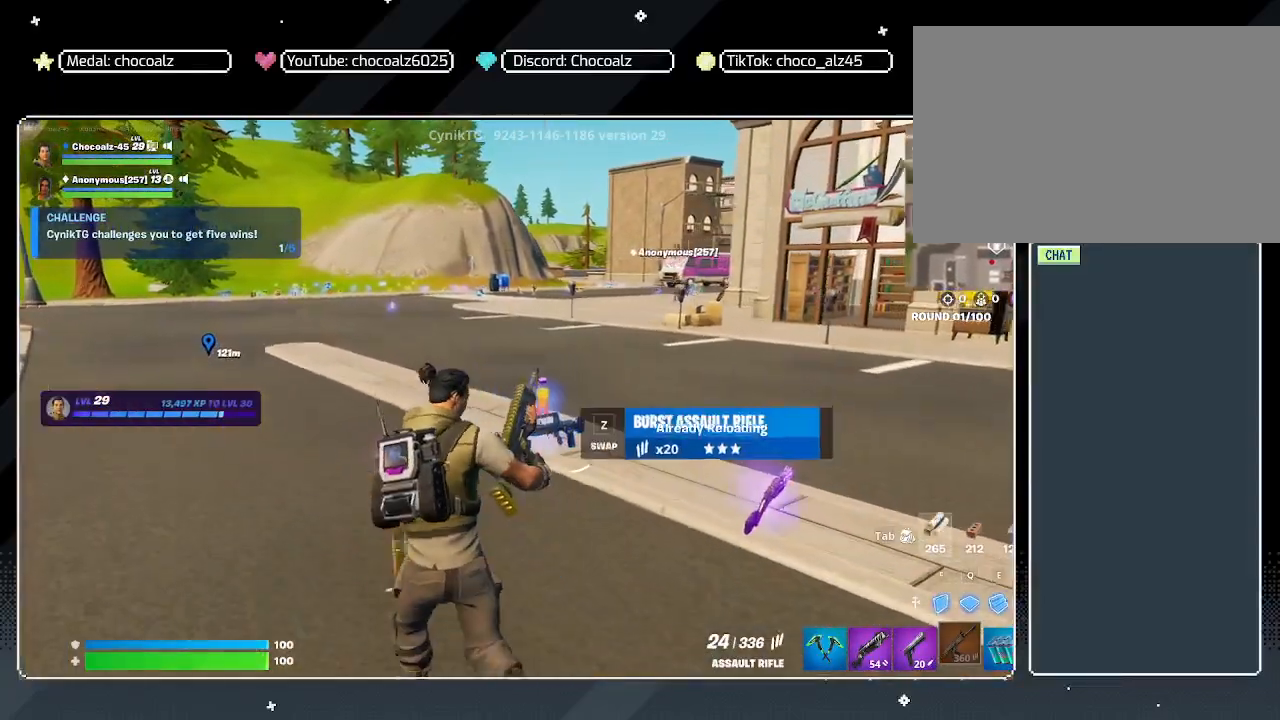
{"keys": ["w"], "mouse": [], "mouse_move": "still", "events": []}
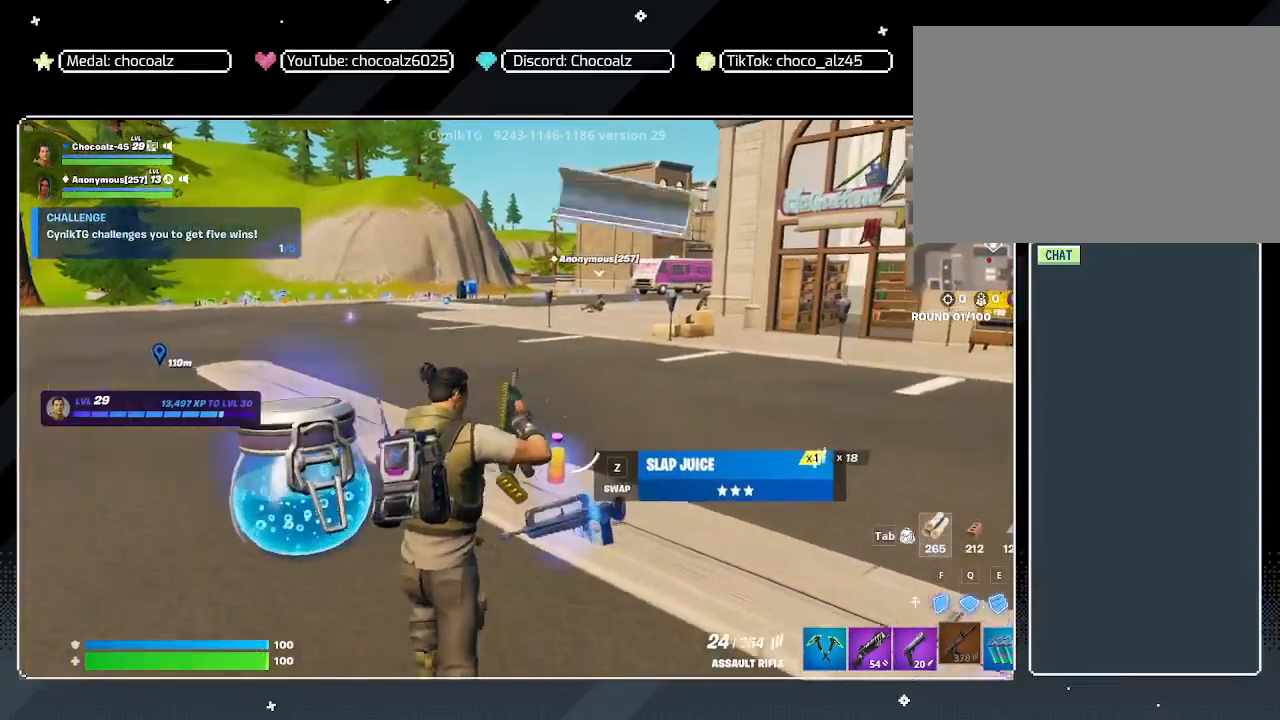
{"keys": ["a", "shift", "w"], "mouse": [], "mouse_move": "left", "events": [[217, "shift", "down"], [500, "a", "down"]]}
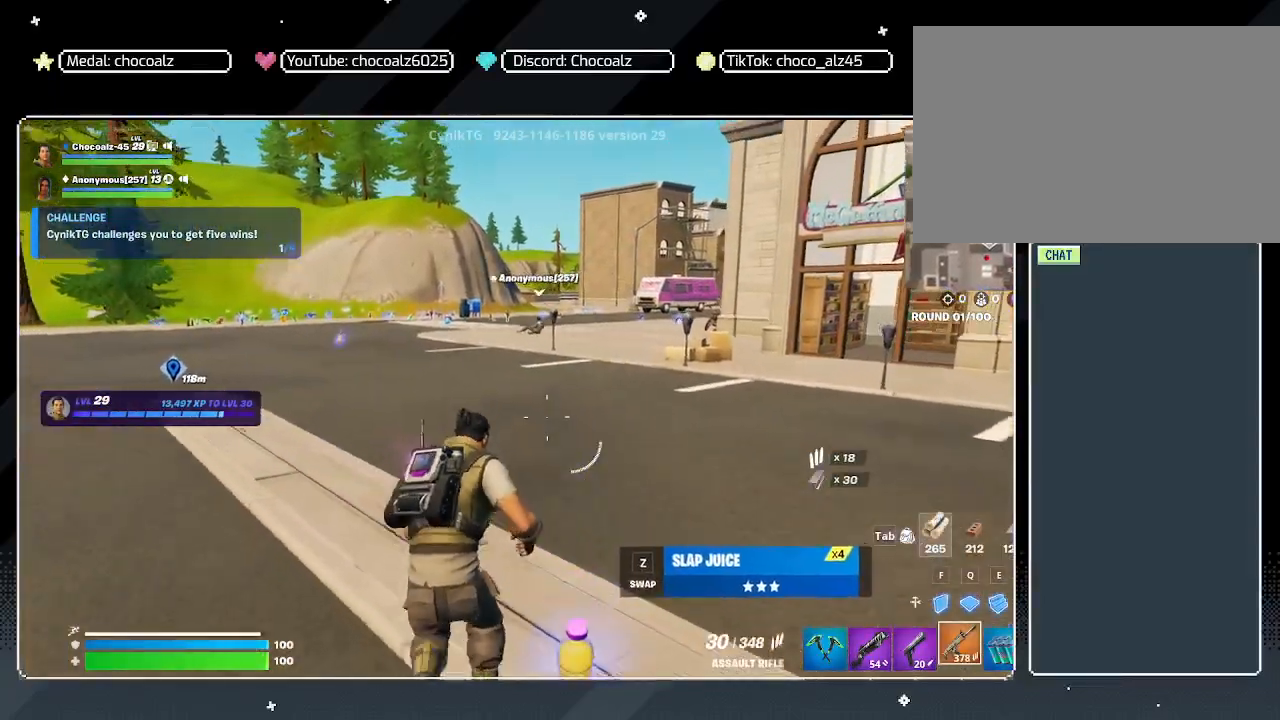
{"keys": ["a", "shift", "w"], "mouse": [], "mouse_move": "still", "events": []}
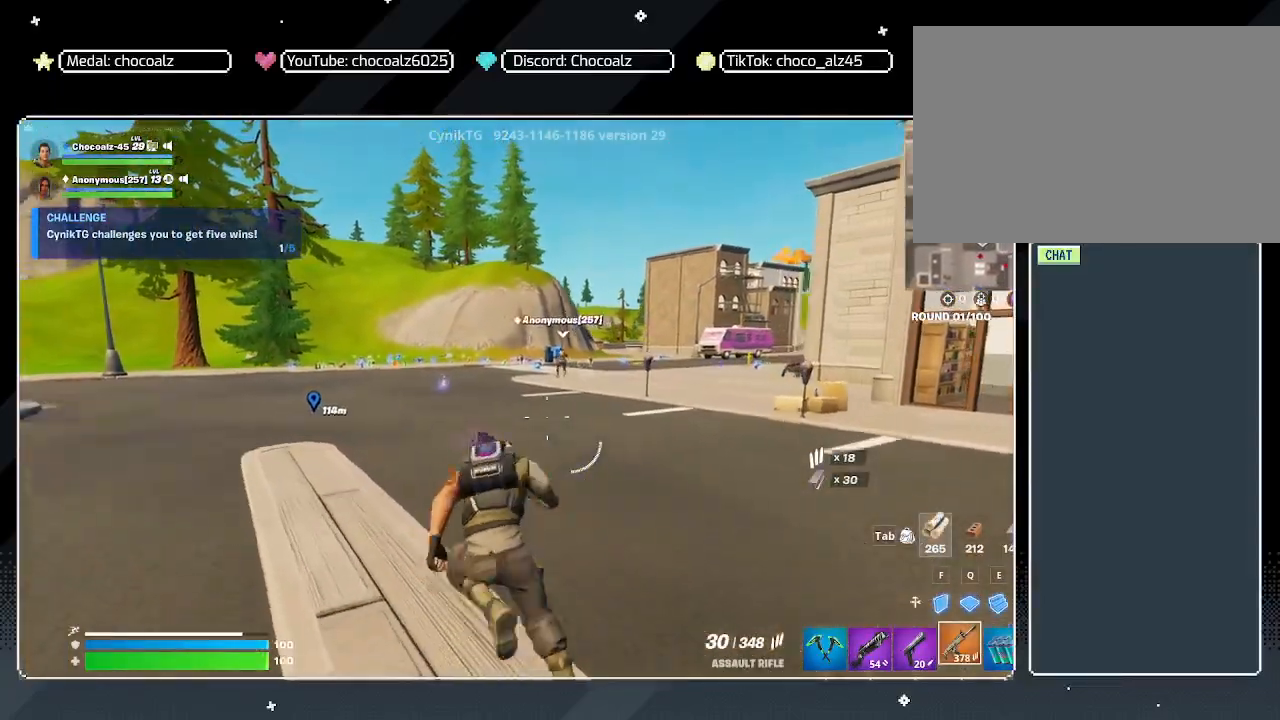
{"keys": ["shift", "w"], "mouse": [], "mouse_move": "still", "events": [[217, "a", "up"]]}
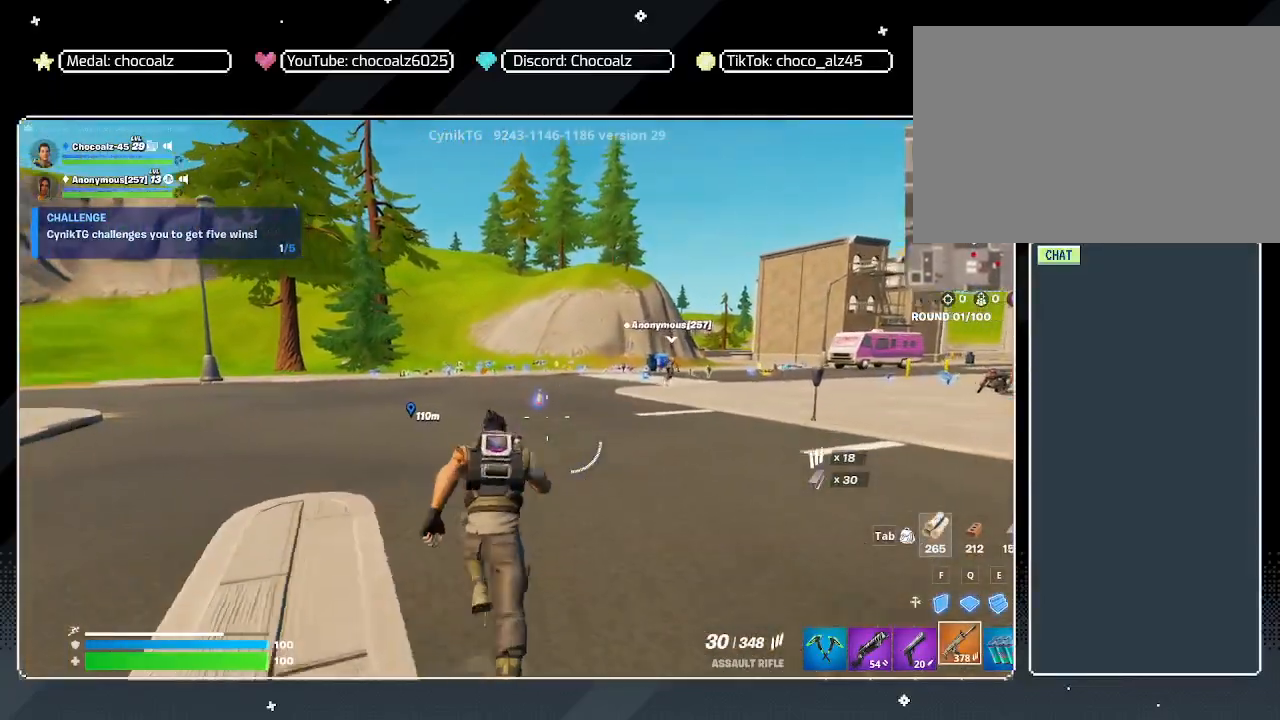
{"keys": ["shift", "w"], "mouse": [], "mouse_move": "still", "events": []}
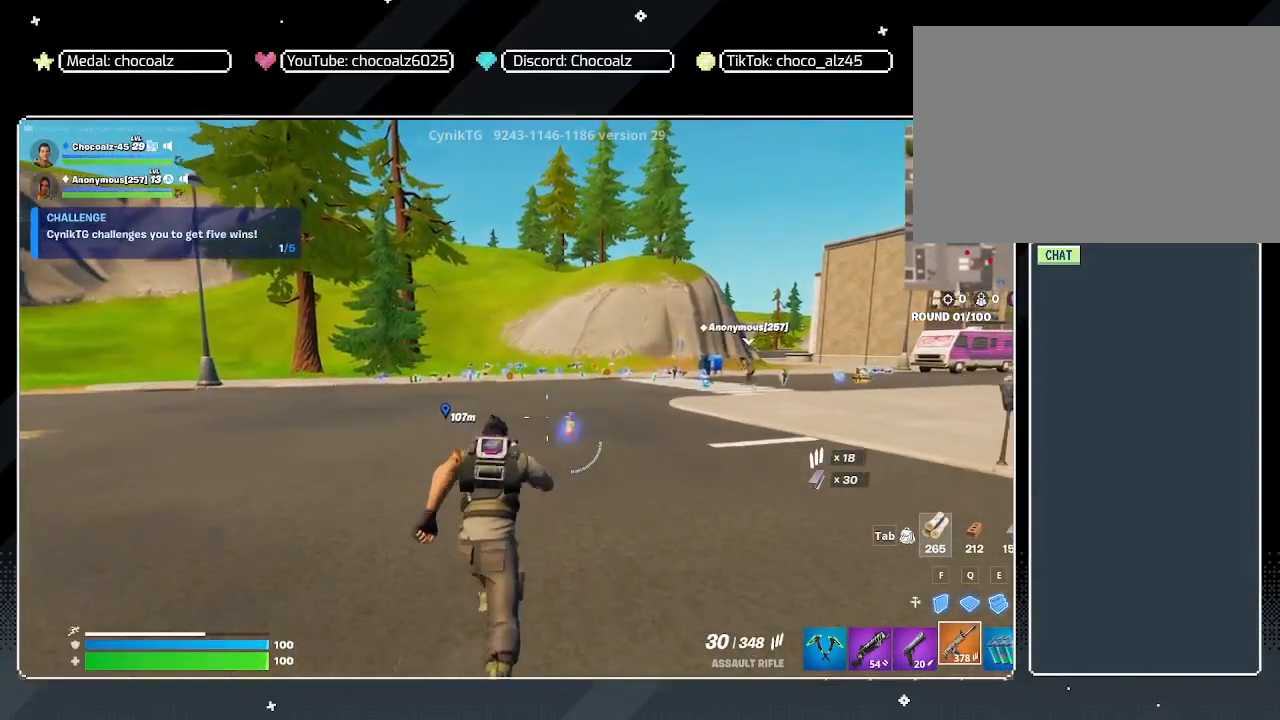
{"keys": ["a", "w"], "mouse": [], "mouse_move": "still", "events": [[200, "a", "down"], [467, "shift", "up"]]}
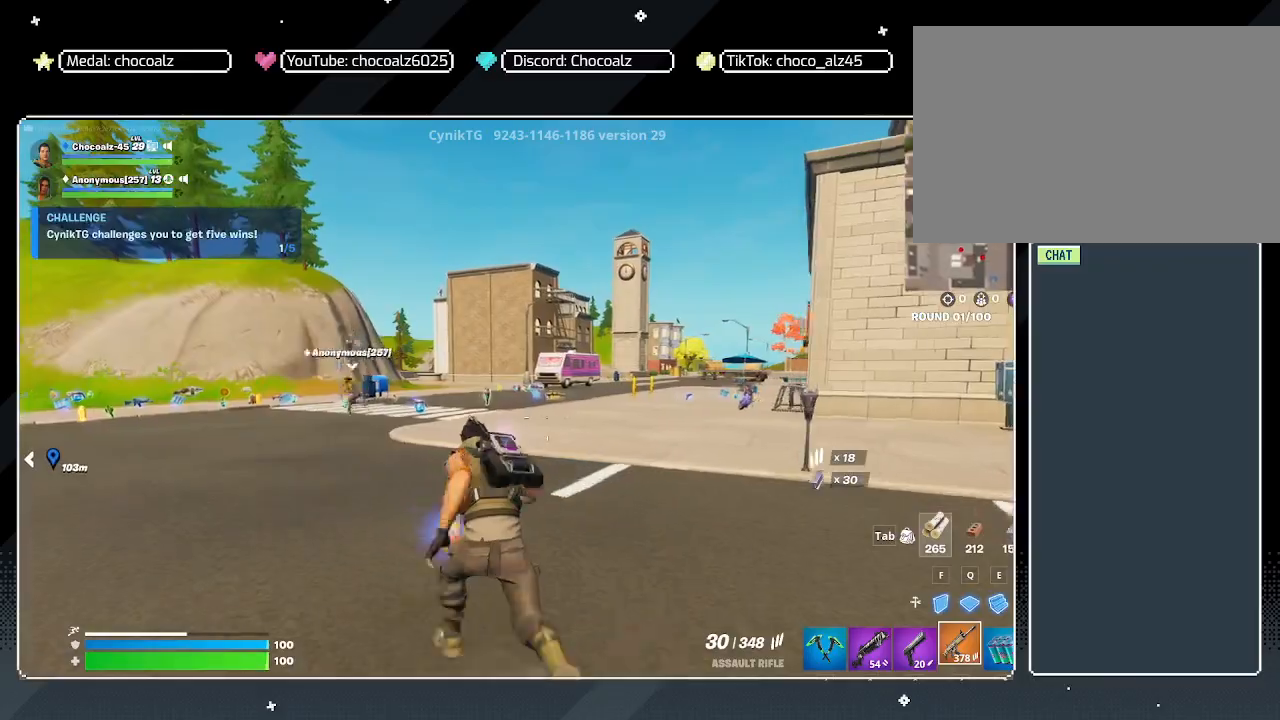
{"keys": ["a", "w"], "mouse": [], "mouse_move": "still", "events": []}
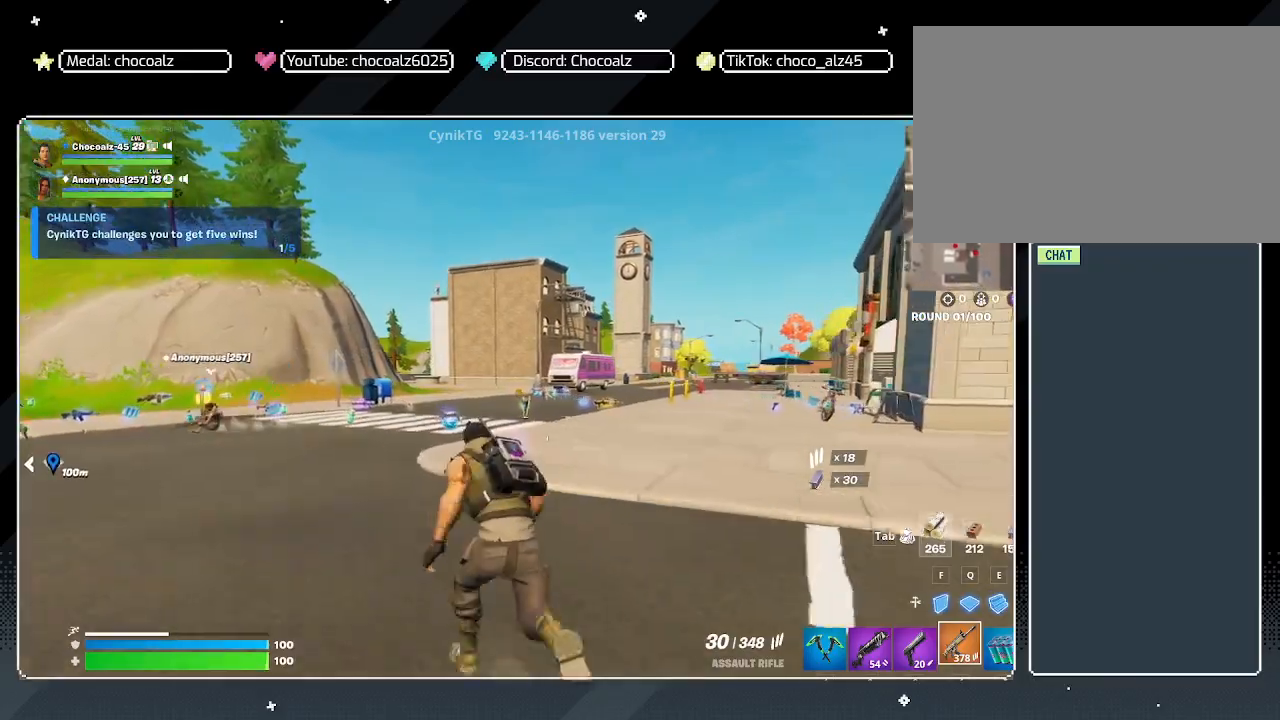
{"keys": ["a"], "mouse": [], "mouse_move": "right", "events": [[83, "a", "up"], [217, "a", "down"], [267, "w", "up"]]}
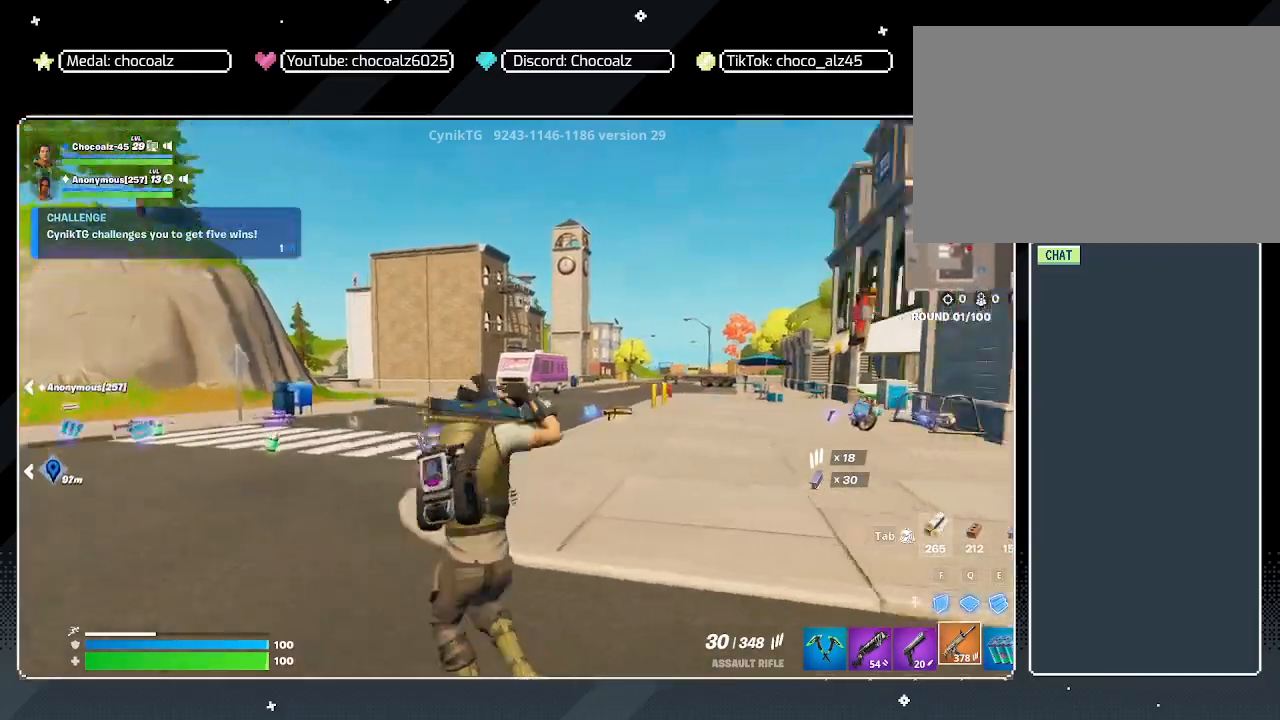
{"keys": ["f", "s"], "mouse": [], "mouse_move": "left", "events": [[150, "s", "down"], [200, "a", "up"], [483, "f", "down"]]}
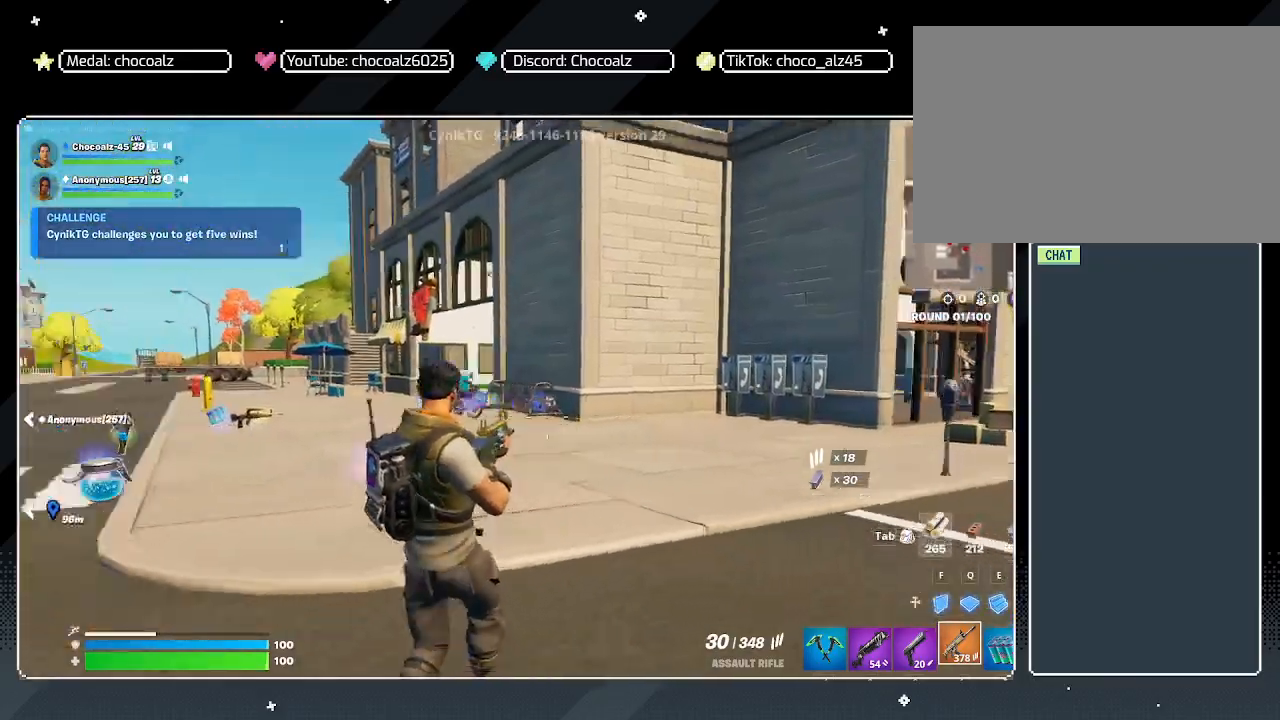
{"keys": [], "mouse": [], "mouse_move": "still", "events": [[33, "s", "up"], [67, "f", "up"], [200, "w", "down"], [450, "w", "up"]]}
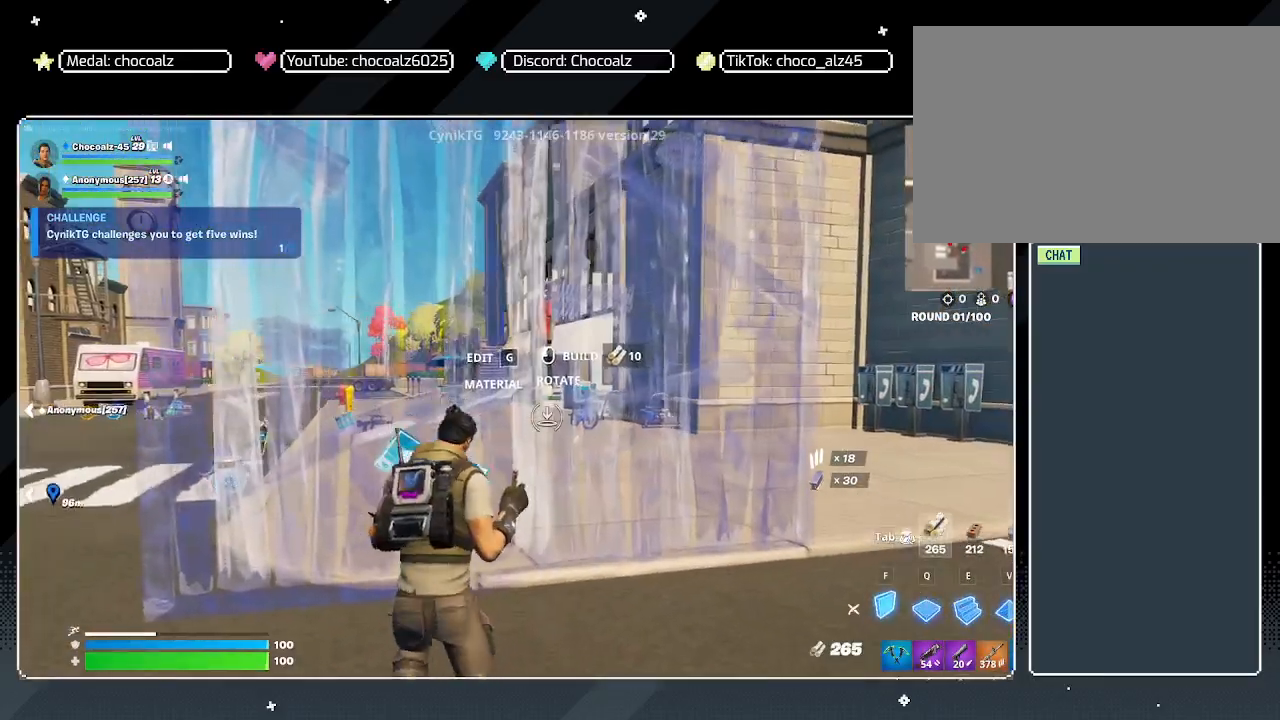
{"keys": ["a", "e", "w"], "mouse": ["left"], "mouse_move": "left", "events": [[33, "a", "down"], [83, "mouse_left", "down"], [83, "s", "down"], [83, "space", "down"], [217, "a", "up"], [217, "space", "up"], [267, "a", "down"], [317, "a", "up"], [317, "e", "down"], [417, "s", "up"], [500, "a", "down"], [500, "w", "down"]]}
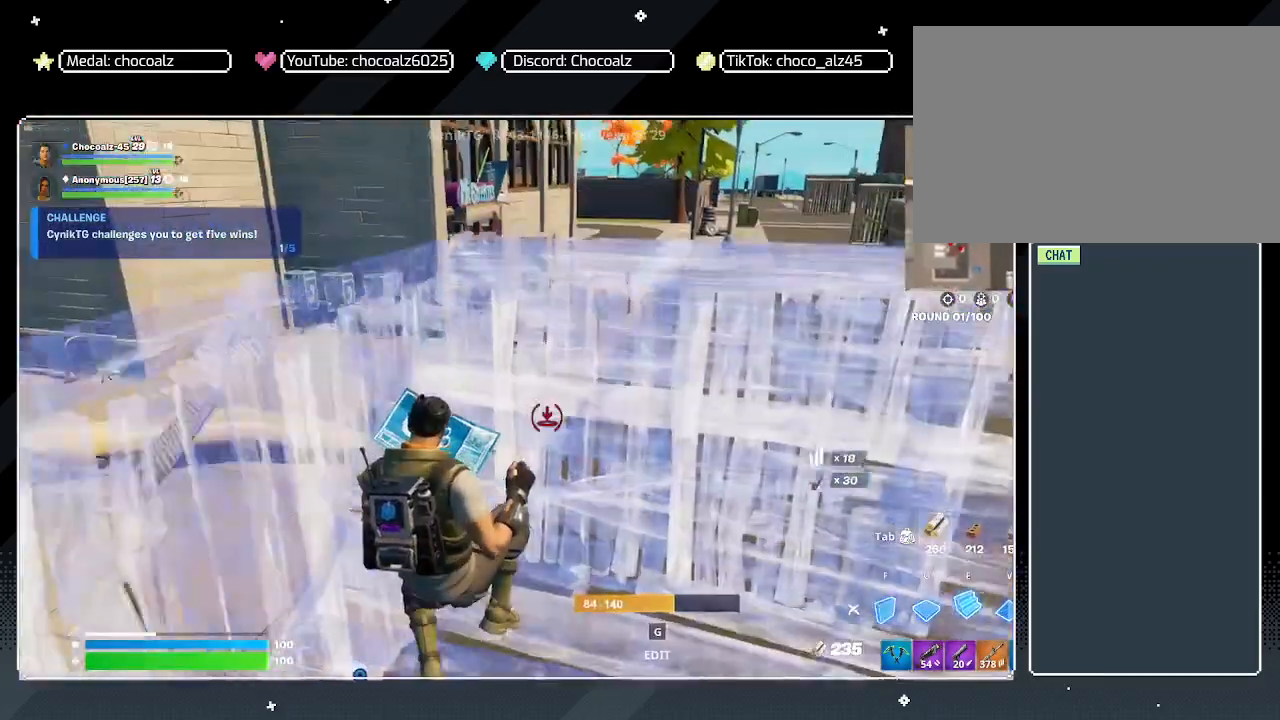
{"keys": ["w"], "mouse": [], "mouse_move": "still", "events": [[50, "a", "up"], [50, "e", "up"], [150, "mouse_left", "up"]]}
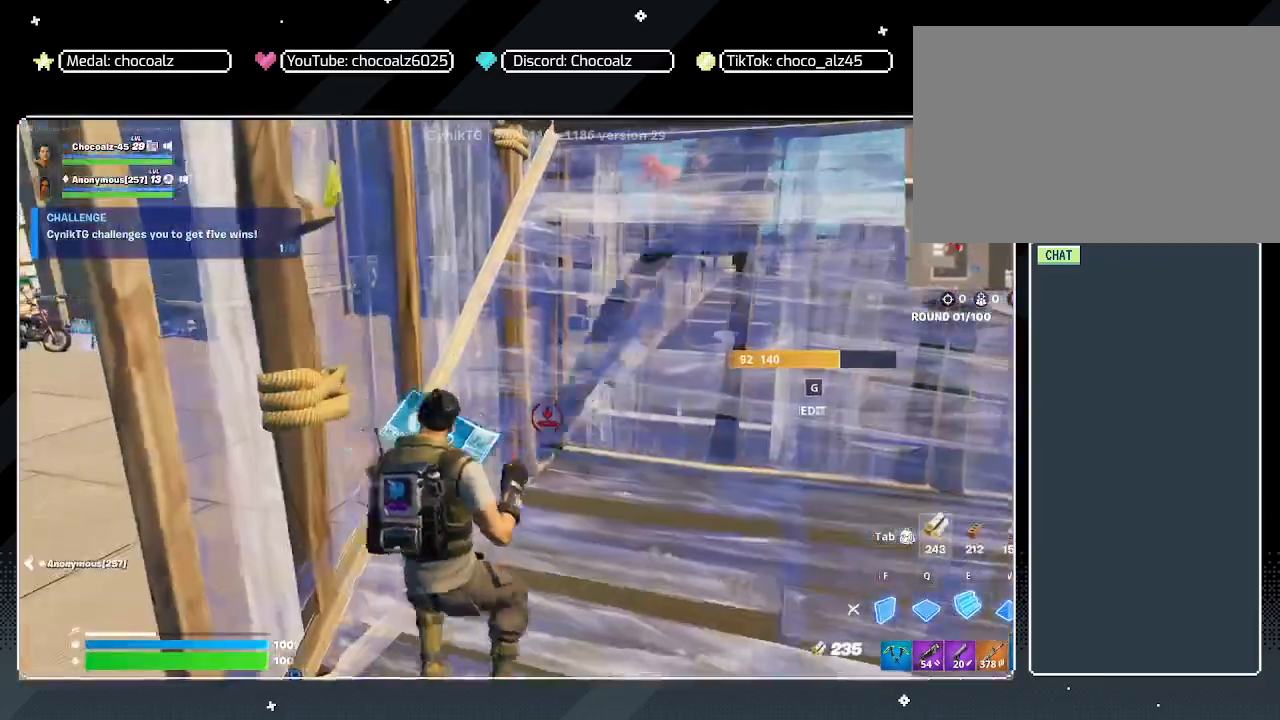
{"keys": ["w"], "mouse": [], "mouse_move": "still", "events": []}
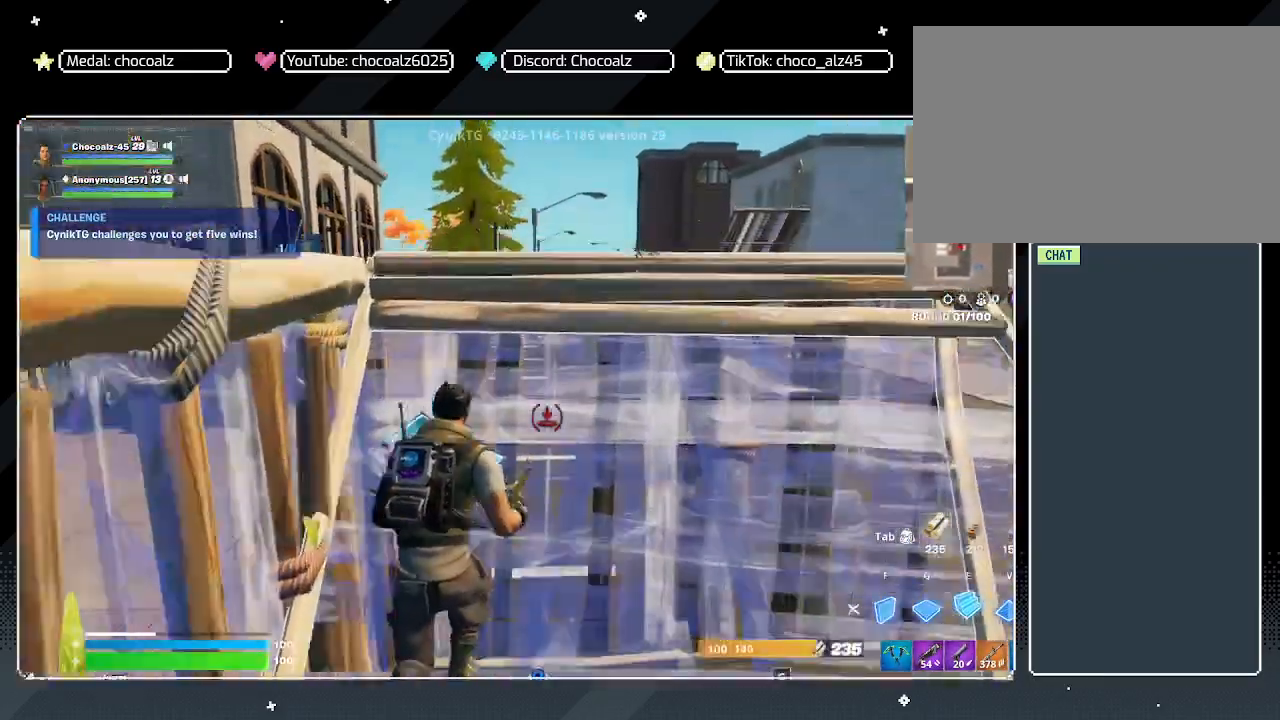
{"keys": ["q", "w"], "mouse": ["left"], "mouse_move": "down", "events": [[83, "a", "down"], [133, "space", "down"], [183, "f", "down"], [183, "mouse_left", "down"], [317, "a", "up"], [317, "space", "up"], [417, "f", "up"], [500, "q", "down"]]}
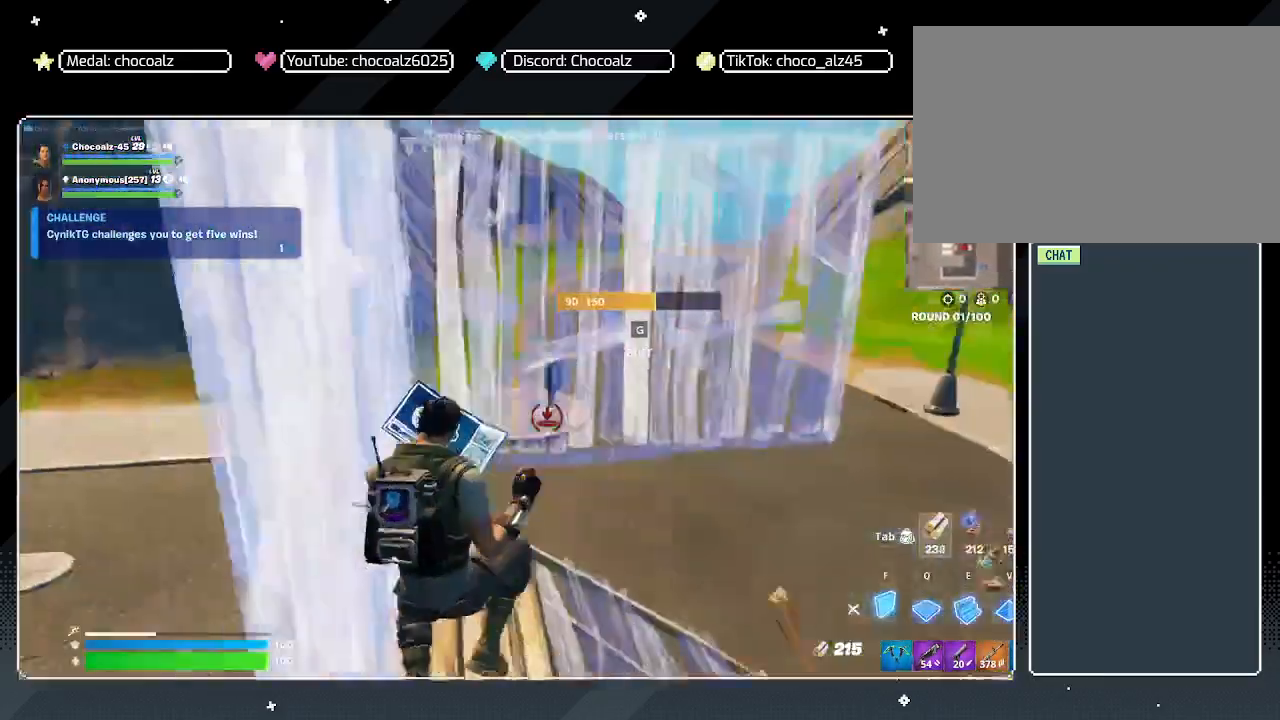
{"keys": ["w"], "mouse": ["left"], "mouse_move": "up", "events": [[50, "e", "down"], [150, "q", "up"], [233, "e", "up"]]}
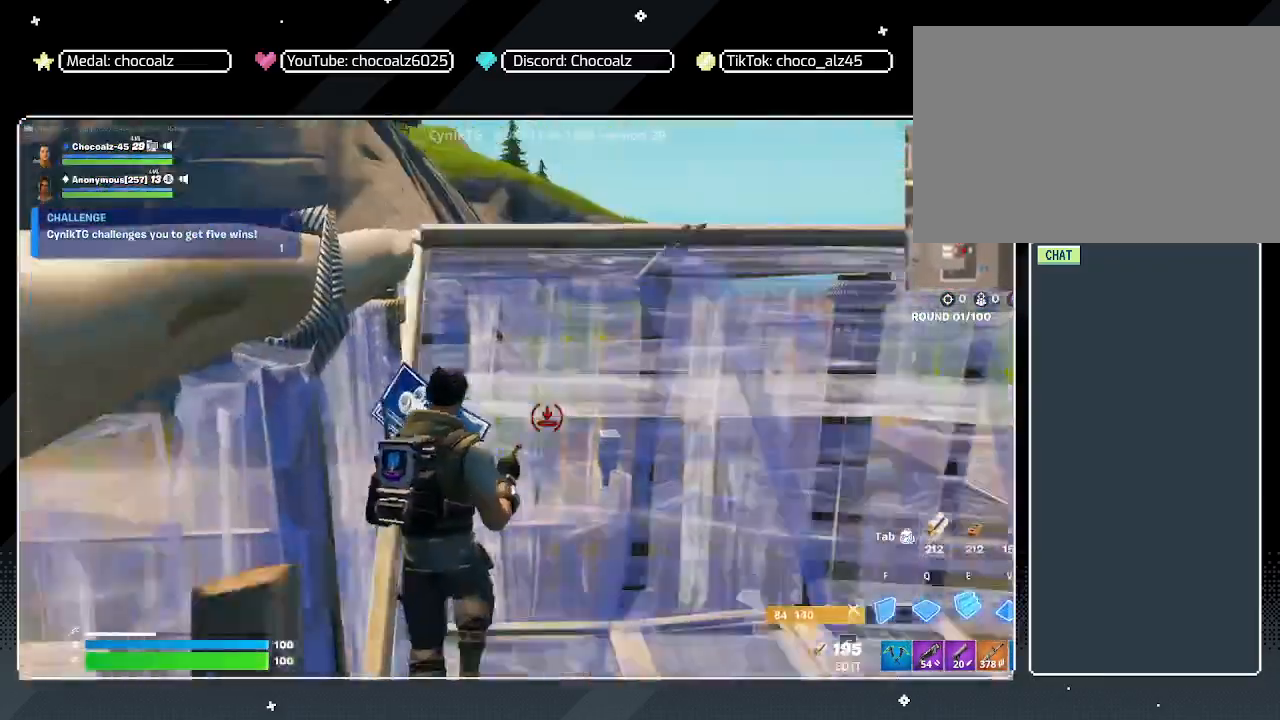
{"keys": ["q", "w"], "mouse": ["left"], "mouse_move": "down", "events": [[117, "a", "down"], [200, "f", "down"], [200, "space", "down"], [300, "a", "up"], [300, "space", "up"], [450, "f", "up"], [483, "q", "down"]]}
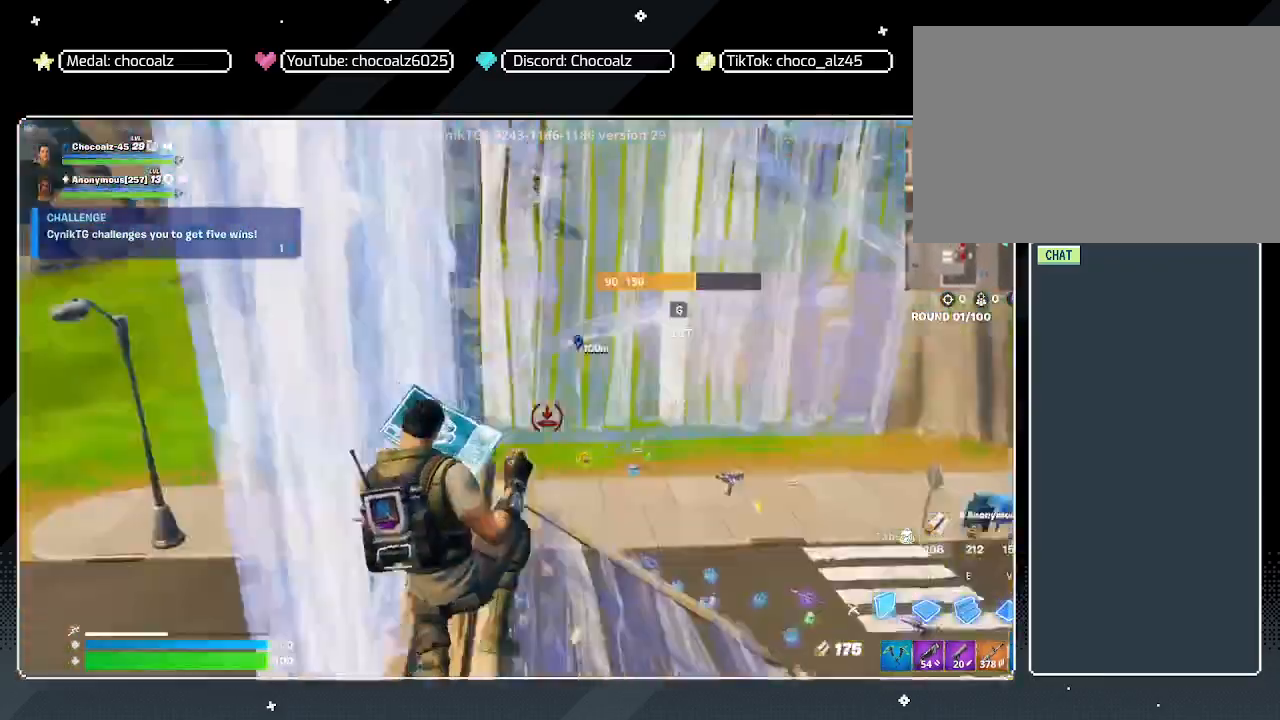
{"keys": ["w"], "mouse": ["left"], "mouse_move": "up", "events": [[33, "e", "down"], [133, "q", "up"], [217, "e", "up"]]}
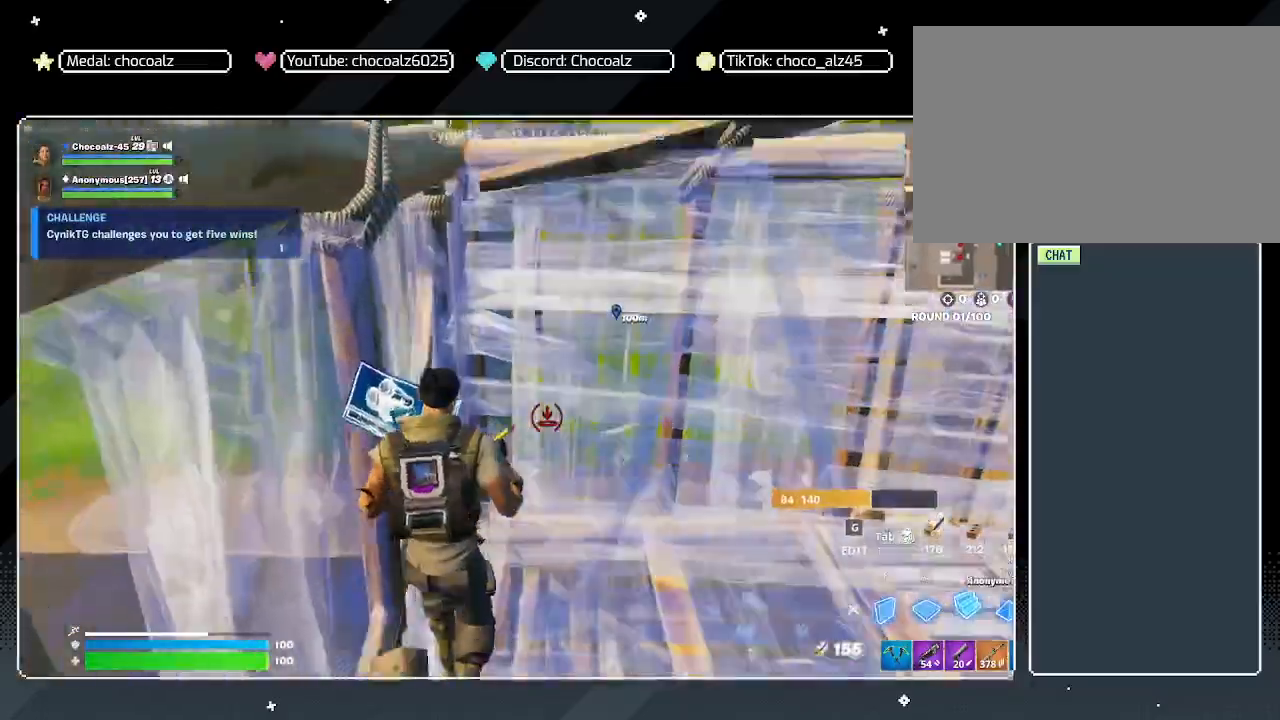
{"keys": ["a", "w"], "mouse": ["left"], "mouse_move": "down", "events": [[100, "a", "down"], [150, "space", "down"], [233, "f", "down"], [383, "space", "up"], [433, "f", "up"]]}
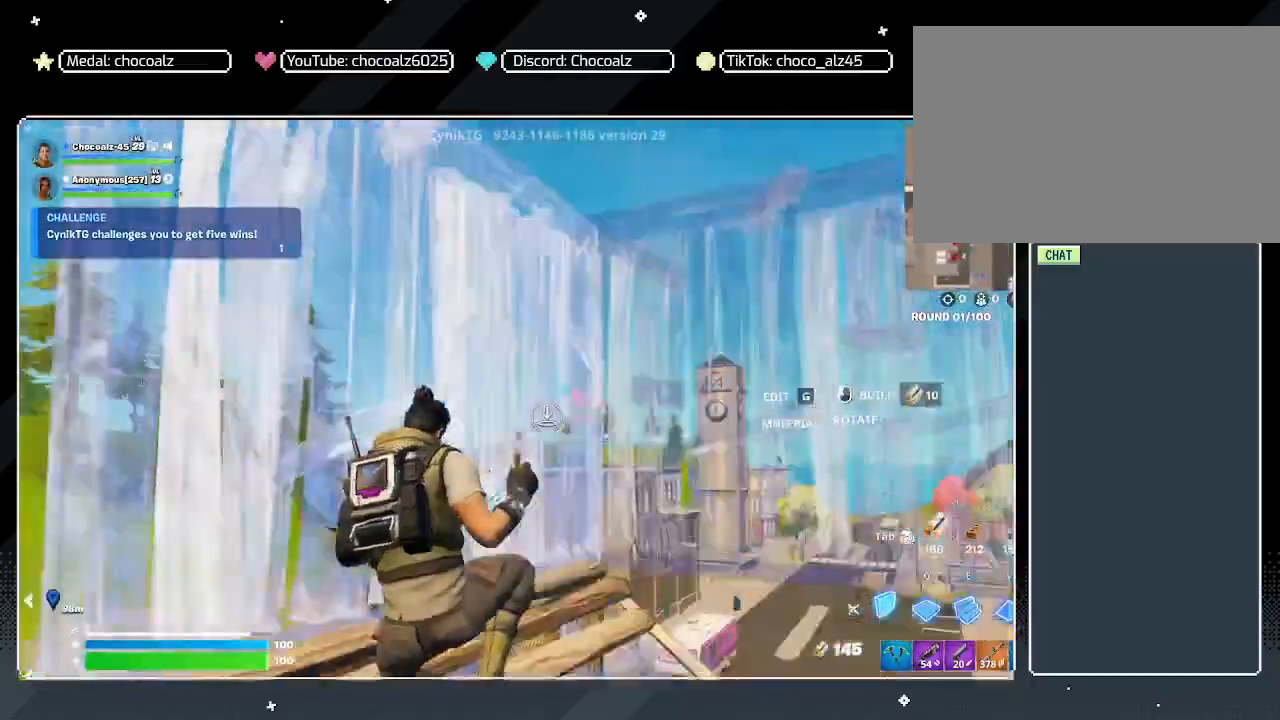
{"keys": ["w"], "mouse": ["left"], "mouse_move": "up", "events": [[17, "a", "up"], [67, "e", "down"], [117, "q", "down"], [167, "e", "up"], [250, "q", "up"]]}
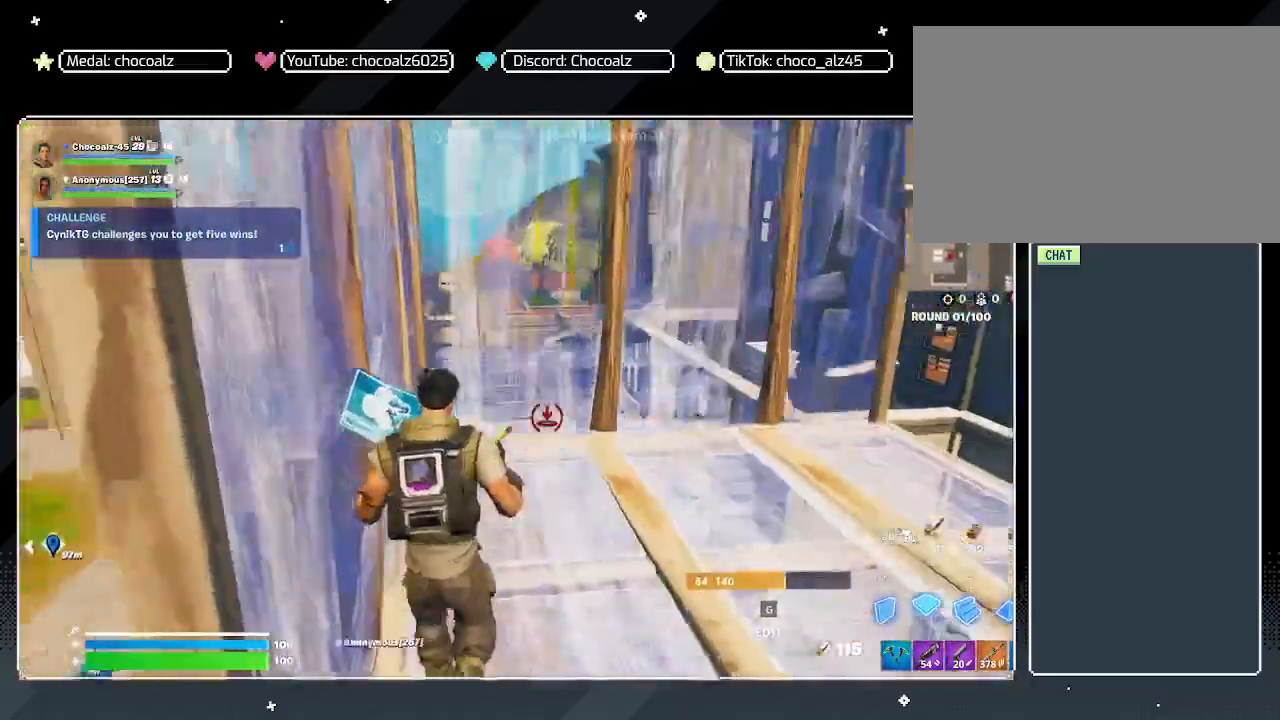
{"keys": ["s", "space"], "mouse": [], "mouse_move": "down", "events": [[133, "mouse_left", "up"], [183, "a", "down"], [183, "w", "up"], [317, "a", "up"], [317, "s", "down"], [417, "space", "down"]]}
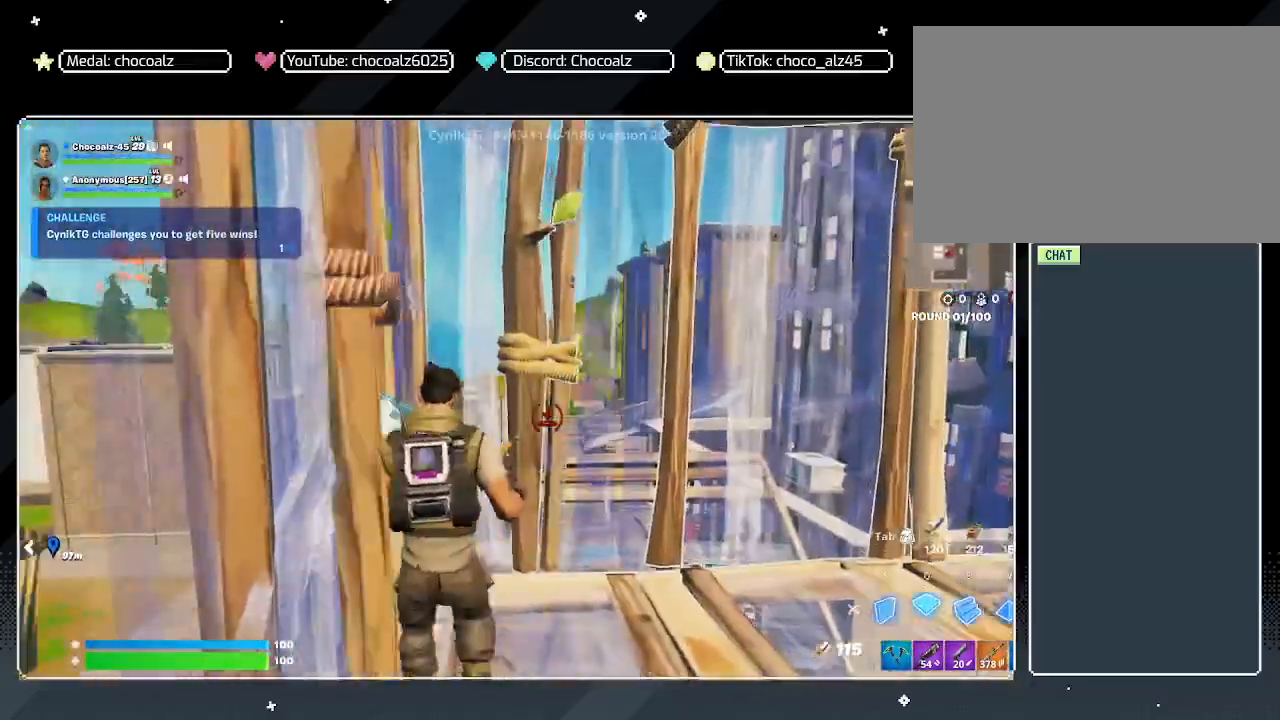
{"keys": ["w"], "mouse": [], "mouse_move": "up", "events": [[50, "space", "up"], [100, "e", "down"], [283, "e", "up"], [283, "mouse_left", "down"], [283, "s", "up"], [333, "a", "down"], [433, "mouse_left", "up"], [433, "w", "down"], [483, "a", "up"]]}
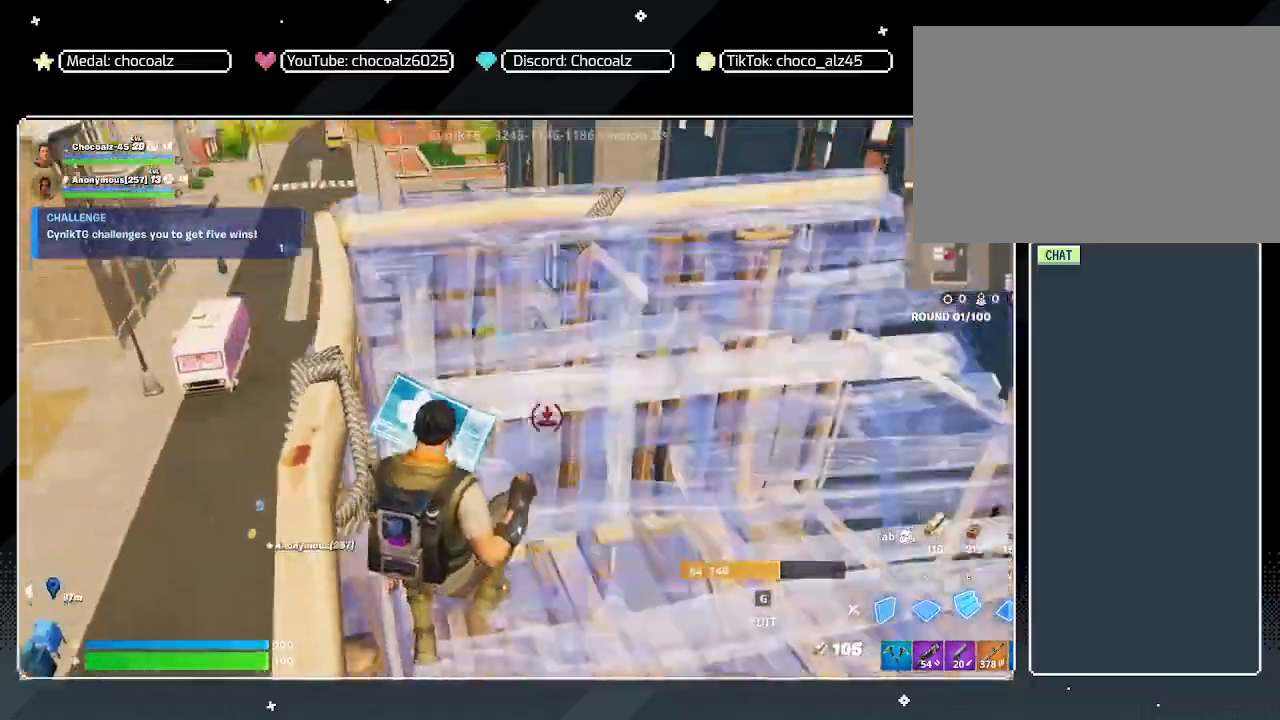
{"keys": ["w"], "mouse": [], "mouse_move": "up-left", "events": []}
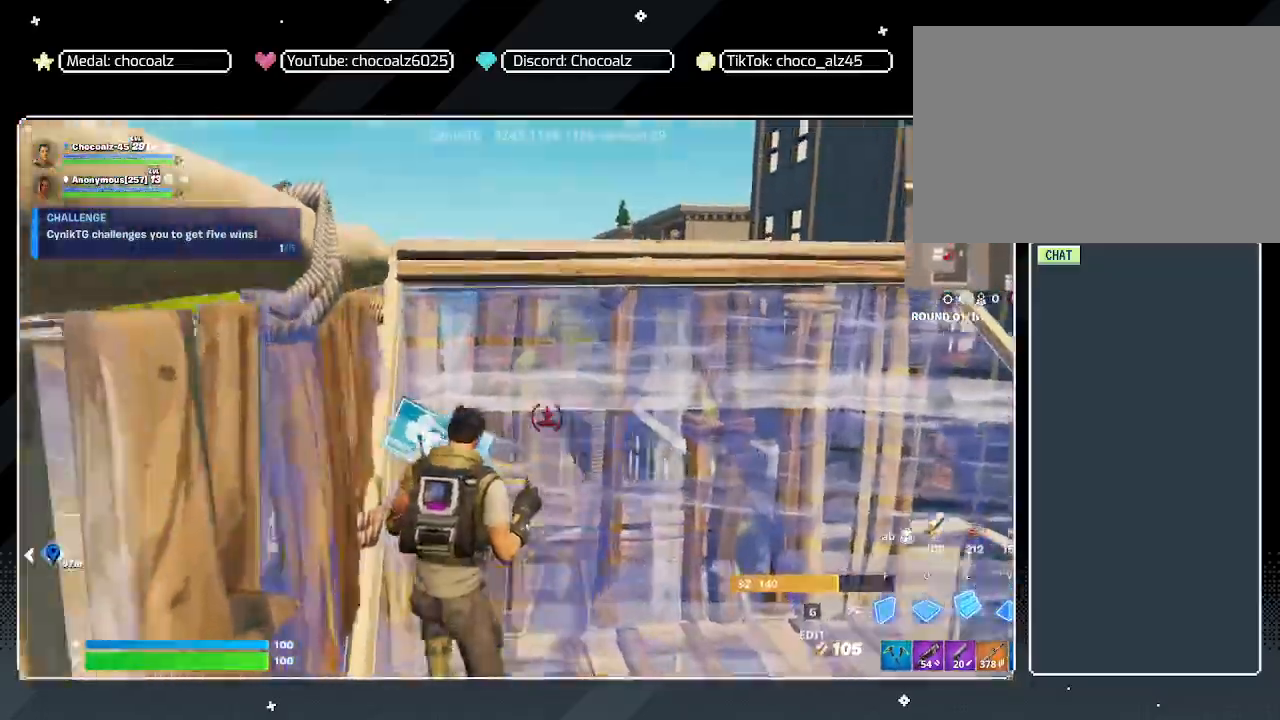
{"keys": ["w"], "mouse": ["left"], "mouse_move": "down", "events": [[183, "space", "down"], [217, "mouse_left", "down"], [317, "f", "down"], [417, "space", "up"], [450, "f", "up"]]}